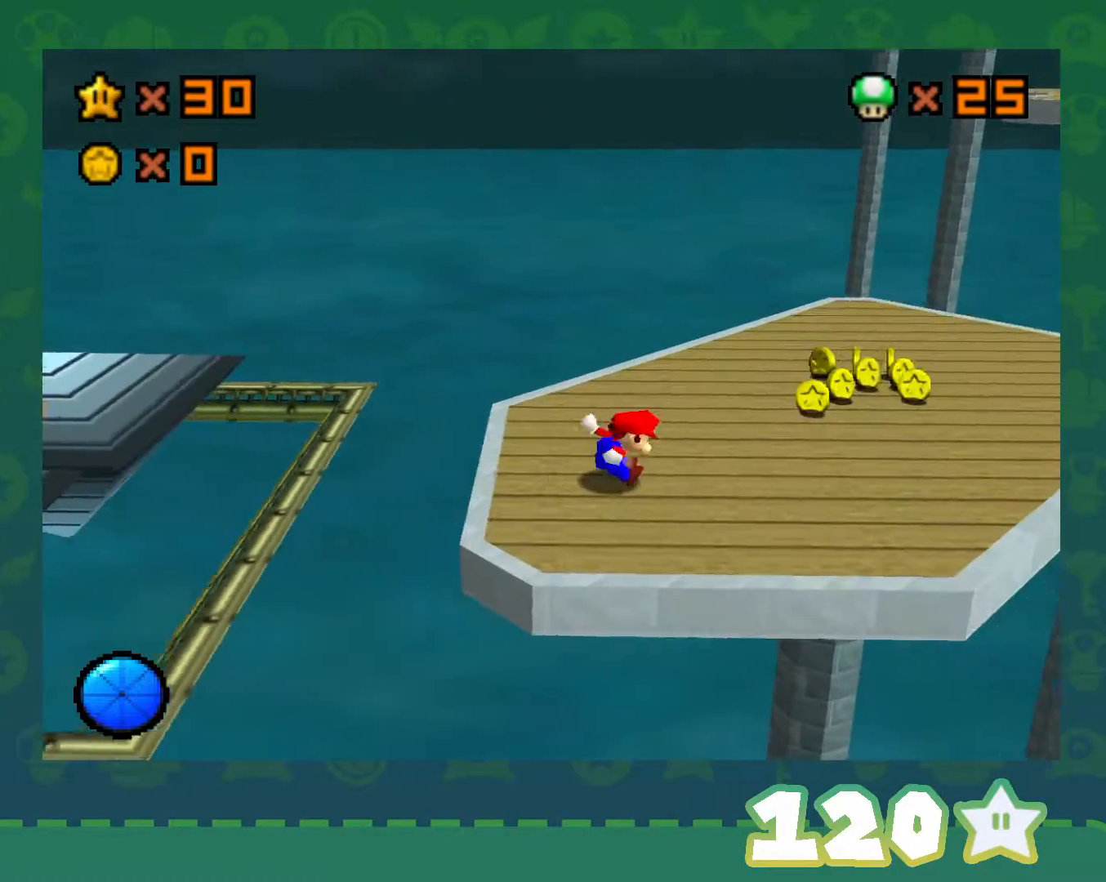
Gameplay with a controller (Nintendo layout); each line is a JSON object with the inputs held at the frame after it. "events" lists button and stick changes between this image and that frame as [ms after this image, input, new state], when the widget could be followed in between. Not read: L1 L3 R1 R3.
{"buttons": ["A", "B"], "left_stick": "up-right", "events": [[167, "left_stick", "up-right"], [450, "A", "down"], [450, "B", "down"]]}
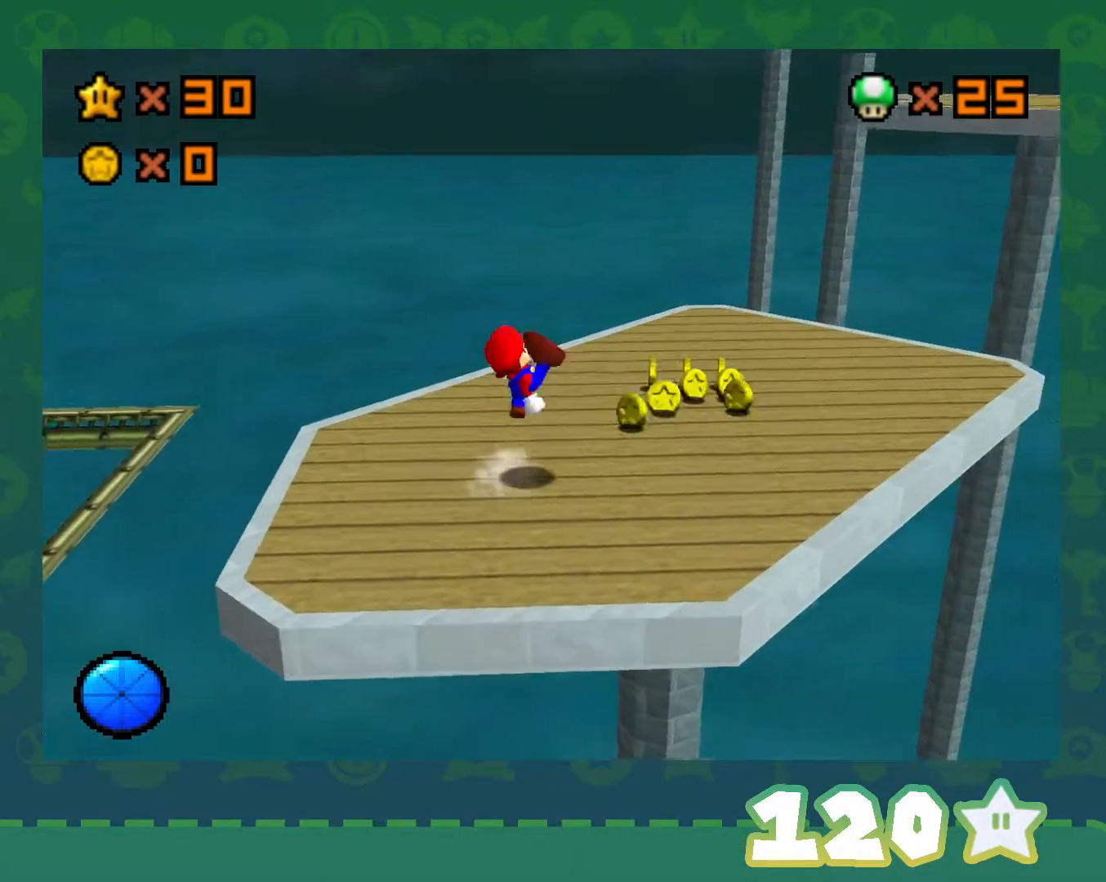
{"buttons": ["A"], "left_stick": "up-right", "events": [[33, "B", "up"], [67, "A", "up"], [483, "A", "down"]]}
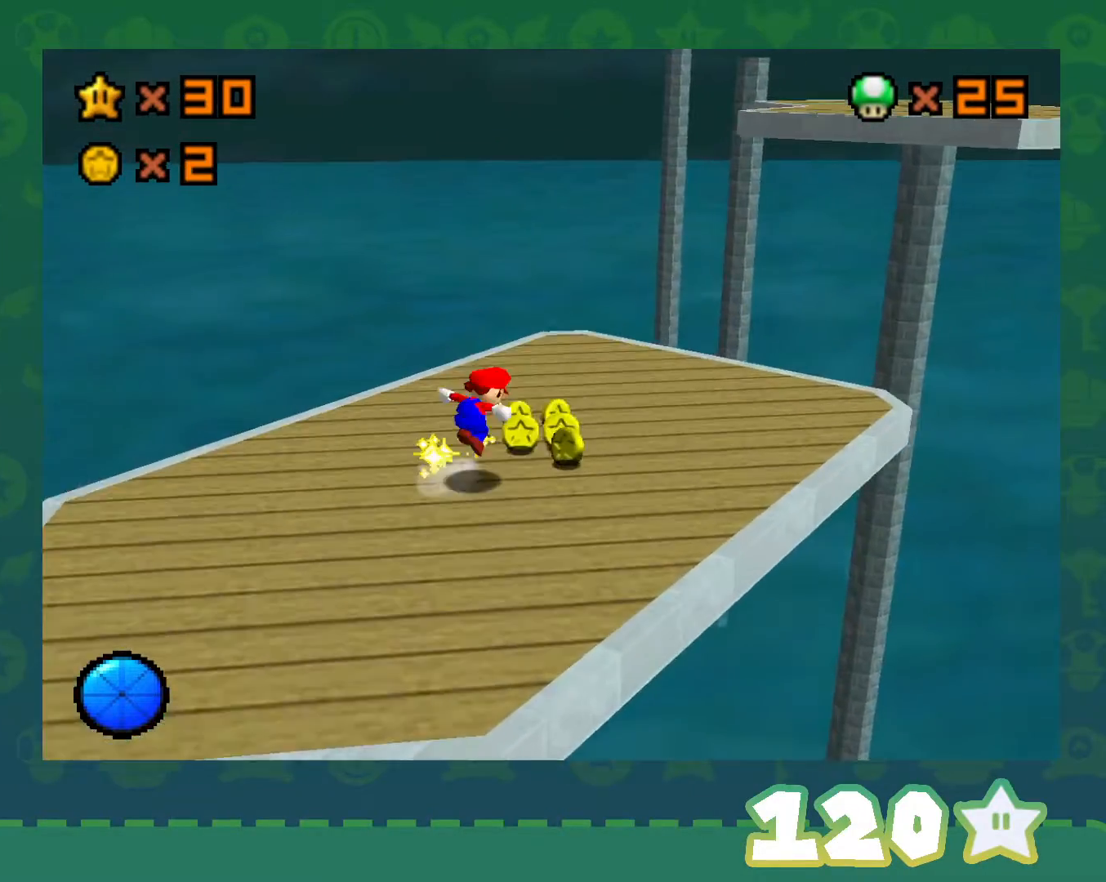
{"buttons": [], "left_stick": "up-right", "events": [[100, "A", "up"]]}
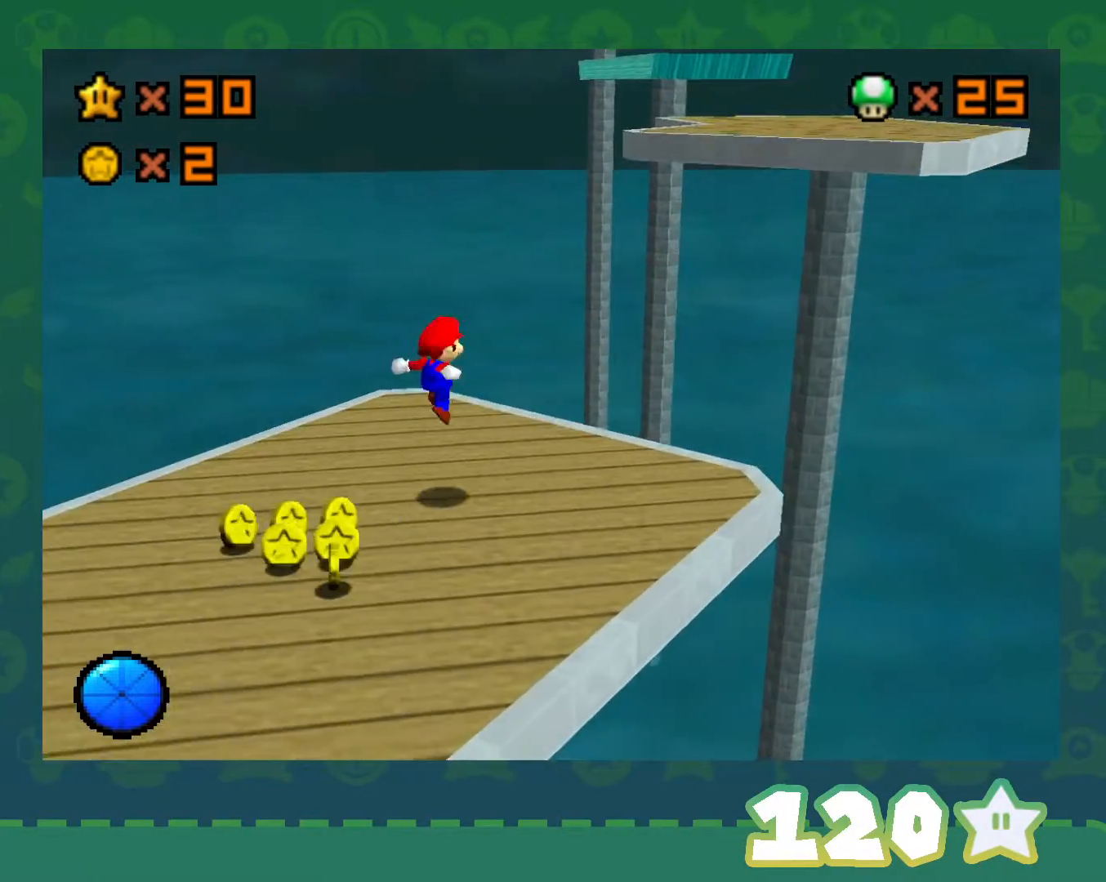
{"buttons": ["A", "B"], "left_stick": "up-right", "events": [[200, "A", "down"], [383, "B", "down"]]}
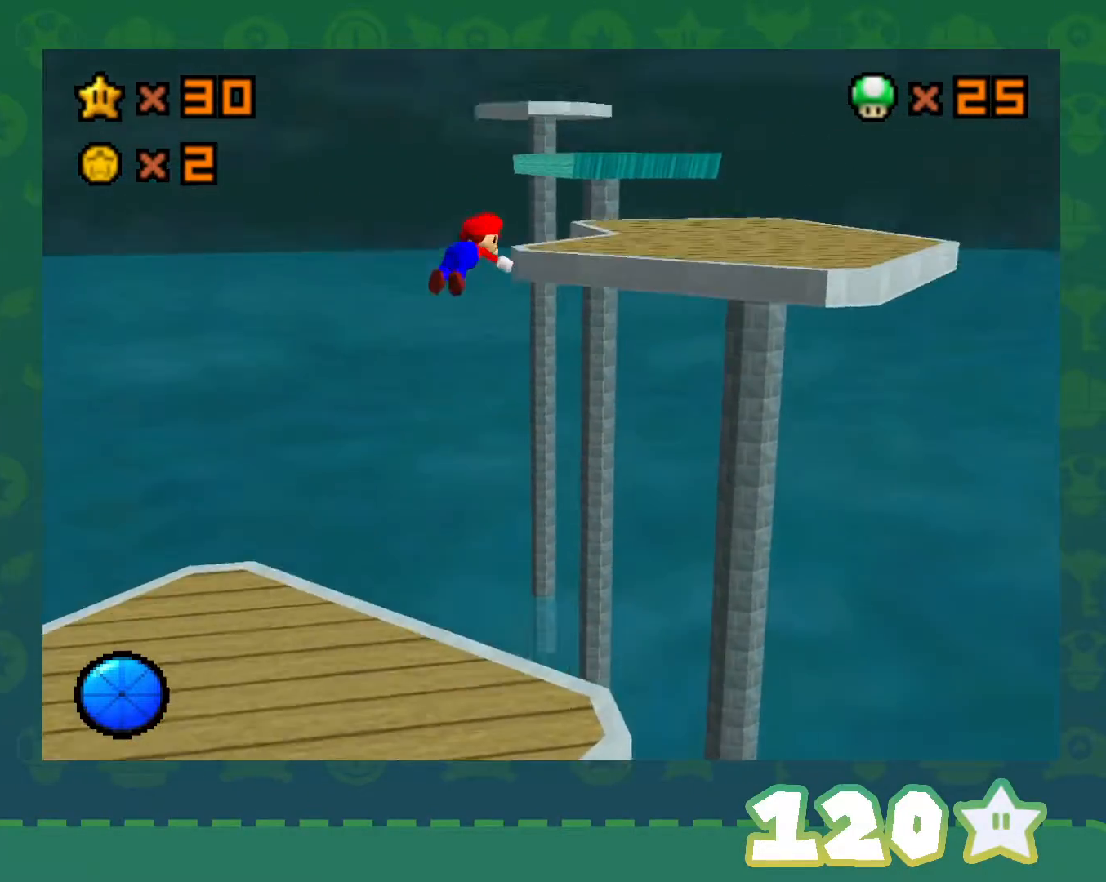
{"buttons": [], "left_stick": "up-right", "events": [[233, "A", "up"], [250, "B", "up"]]}
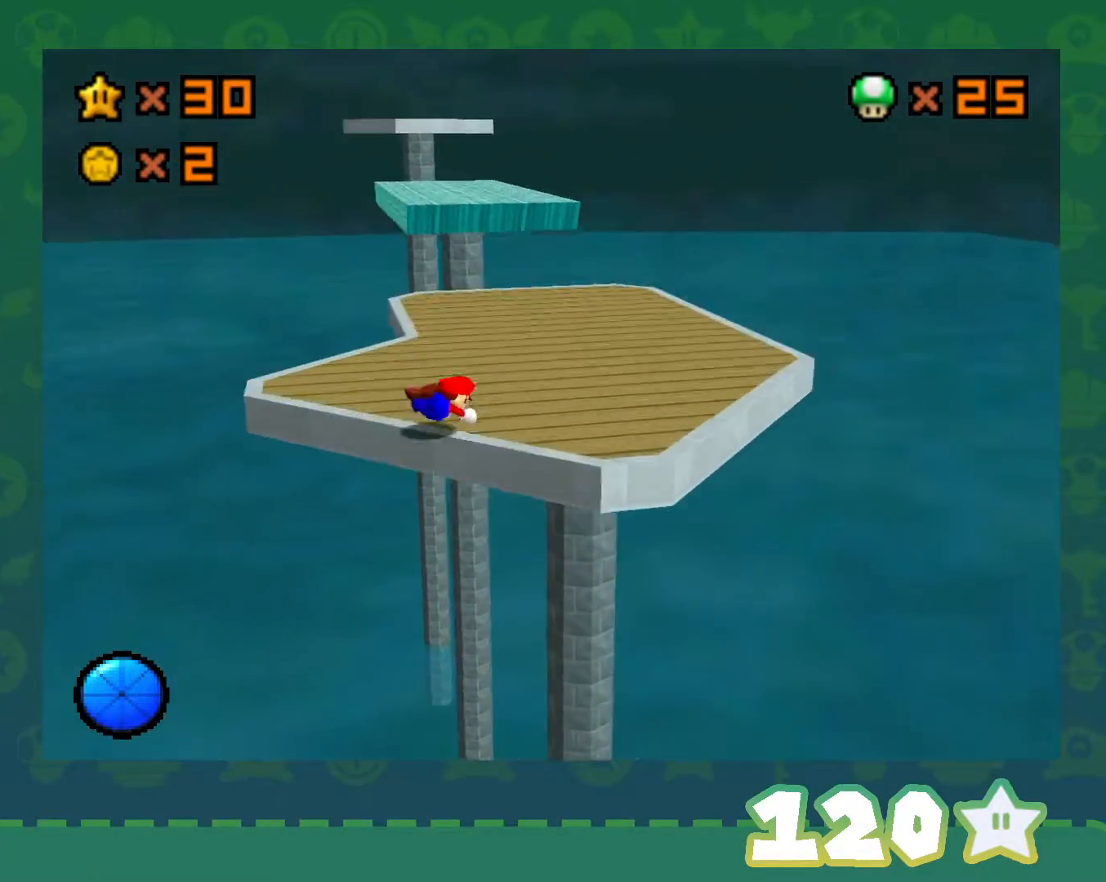
{"buttons": [], "left_stick": "up-right", "events": [[133, "B", "down"], [167, "A", "down"], [167, "B", "up"], [233, "A", "up"]]}
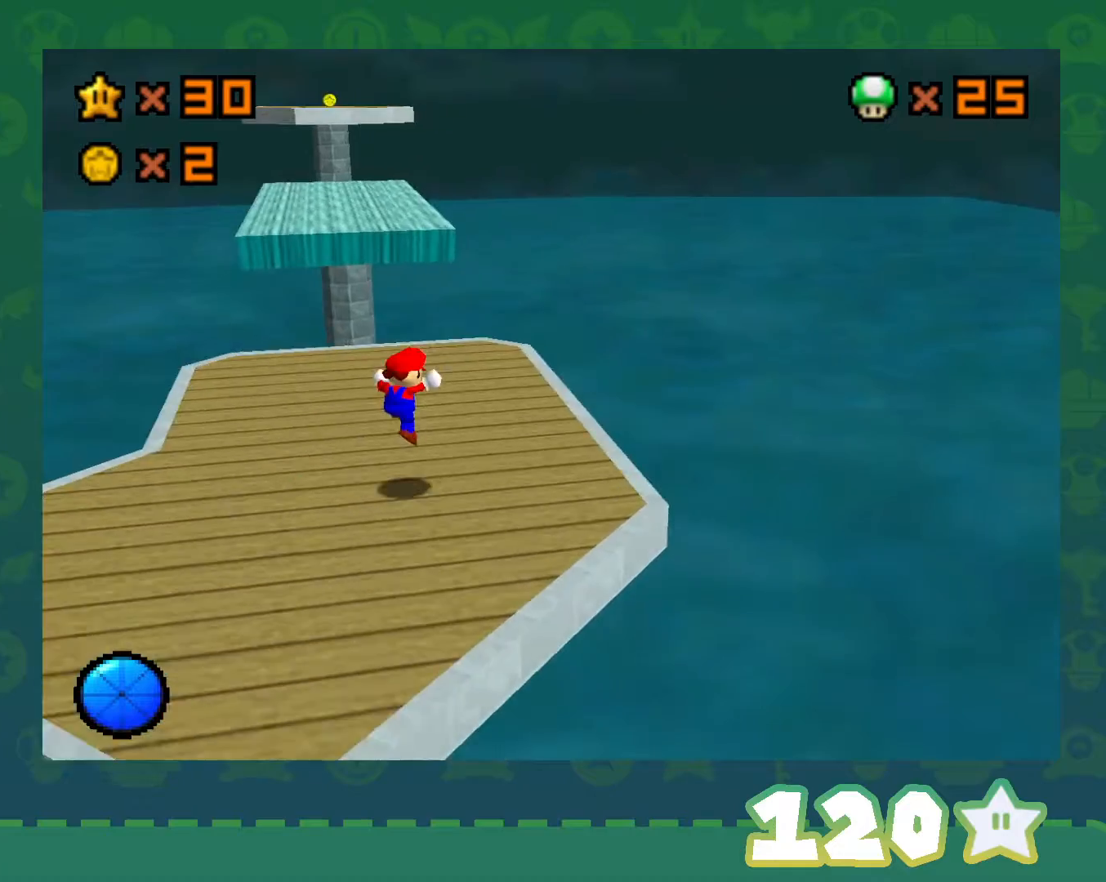
{"buttons": ["A", "Z"], "left_stick": "up", "events": [[17, "left_stick", "up"], [417, "Z", "down"], [483, "A", "down"]]}
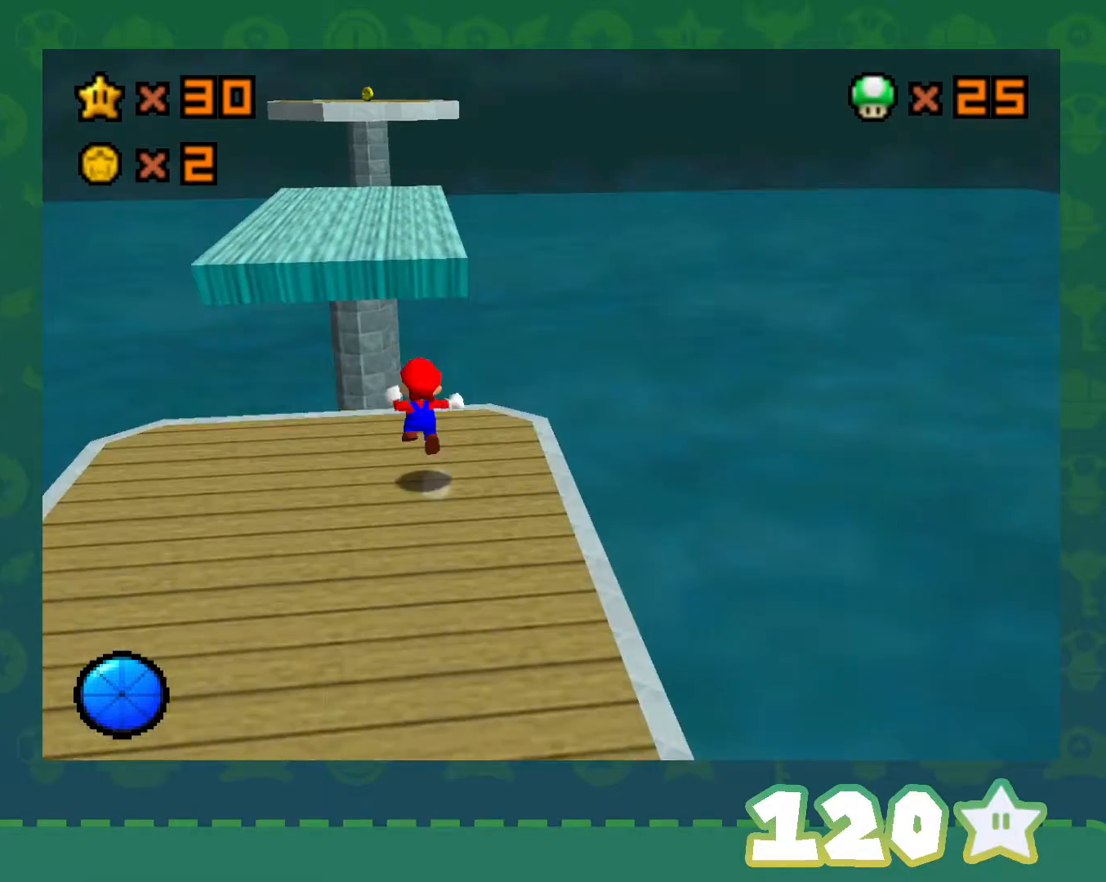
{"buttons": ["Z"], "left_stick": "up", "events": [[383, "A", "up"]]}
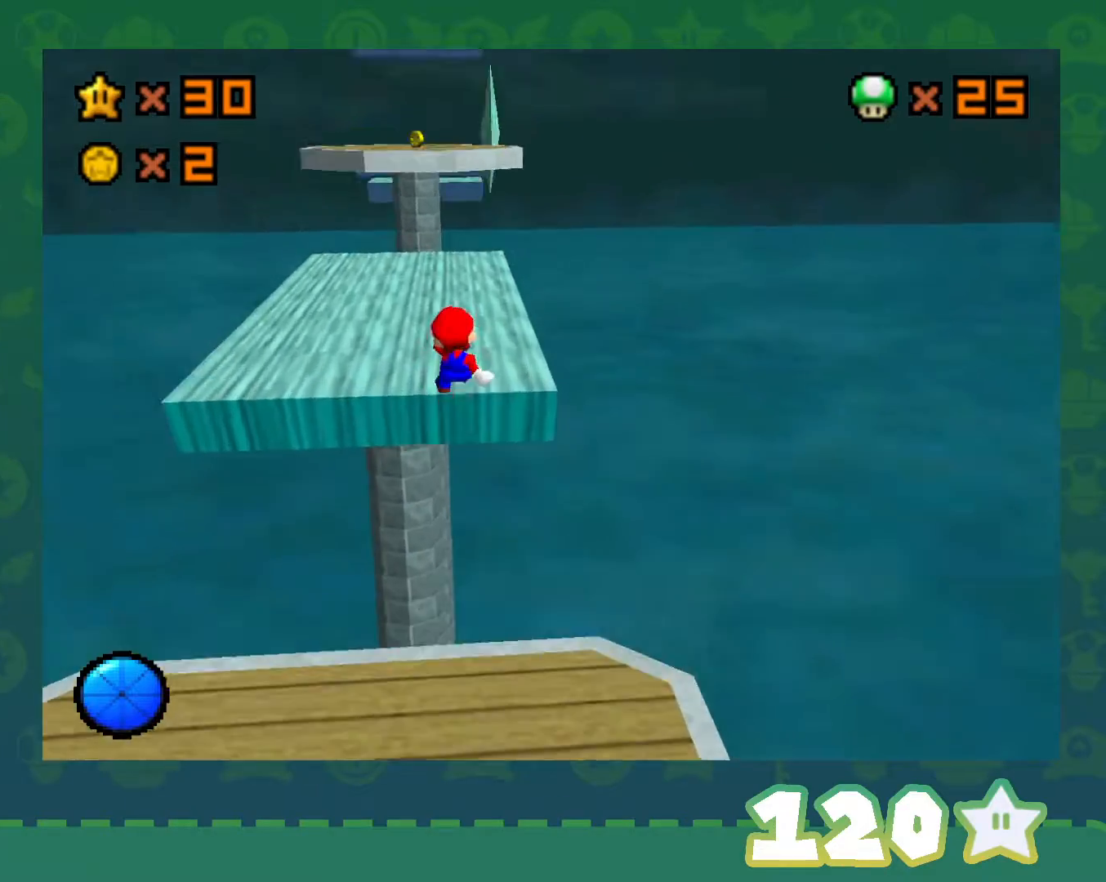
{"buttons": ["A"], "left_stick": "up-right", "events": [[17, "C_RIGHT", "down"], [83, "Z", "up"], [167, "C_RIGHT", "up"], [200, "left_stick", "up-right"], [500, "A", "down"]]}
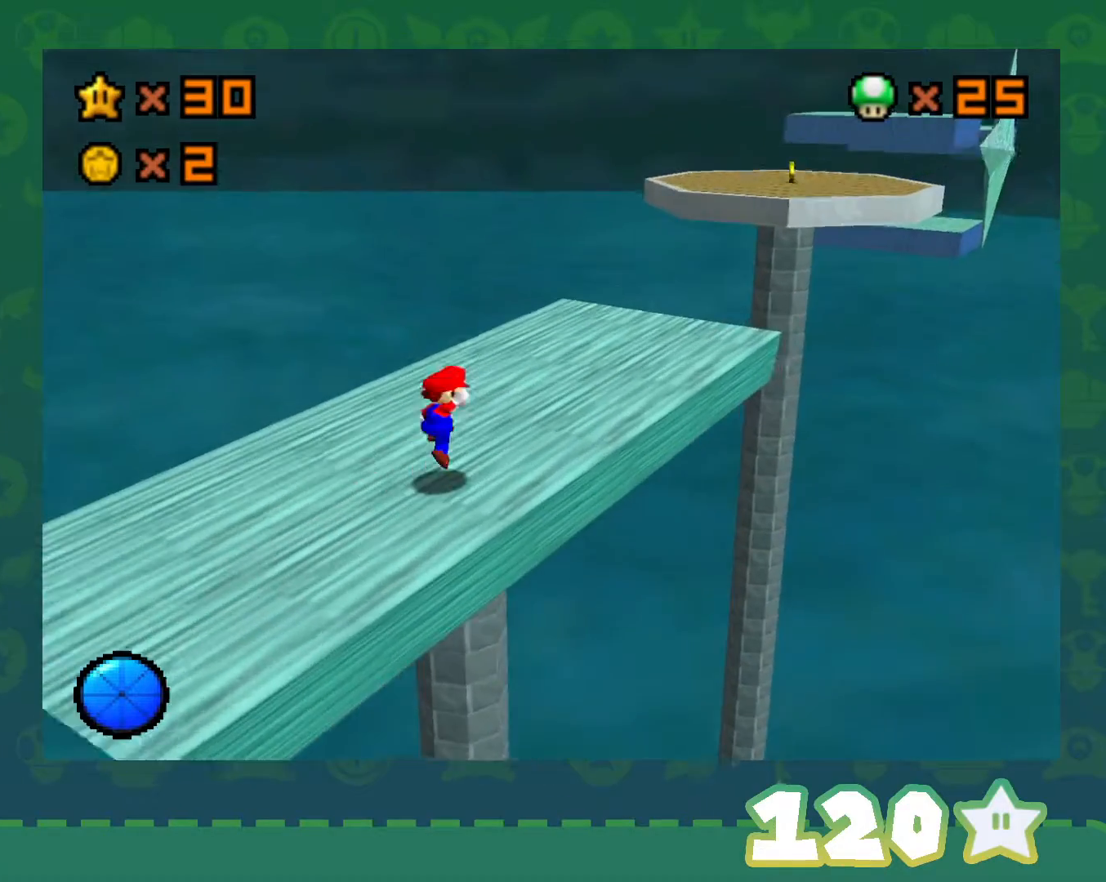
{"buttons": [], "left_stick": "up-right", "events": [[167, "A", "up"]]}
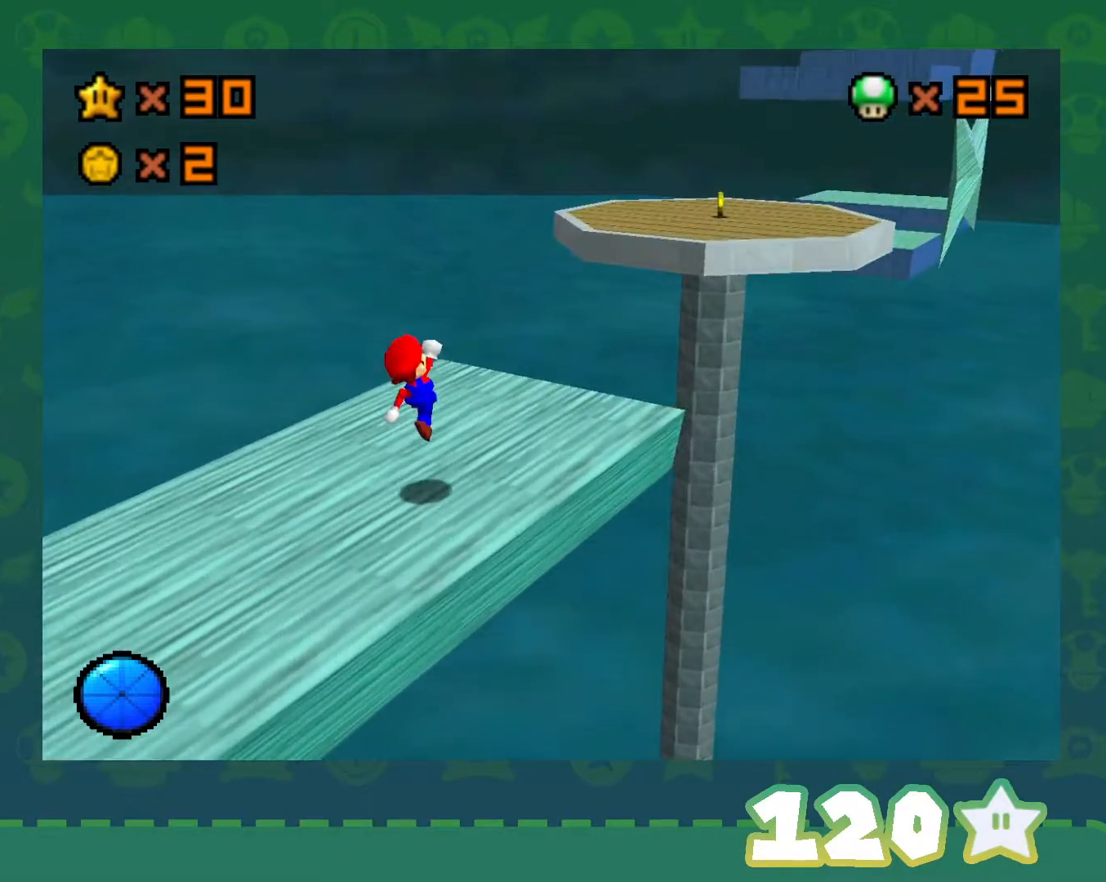
{"buttons": ["A"], "left_stick": "up-right", "events": [[233, "A", "down"]]}
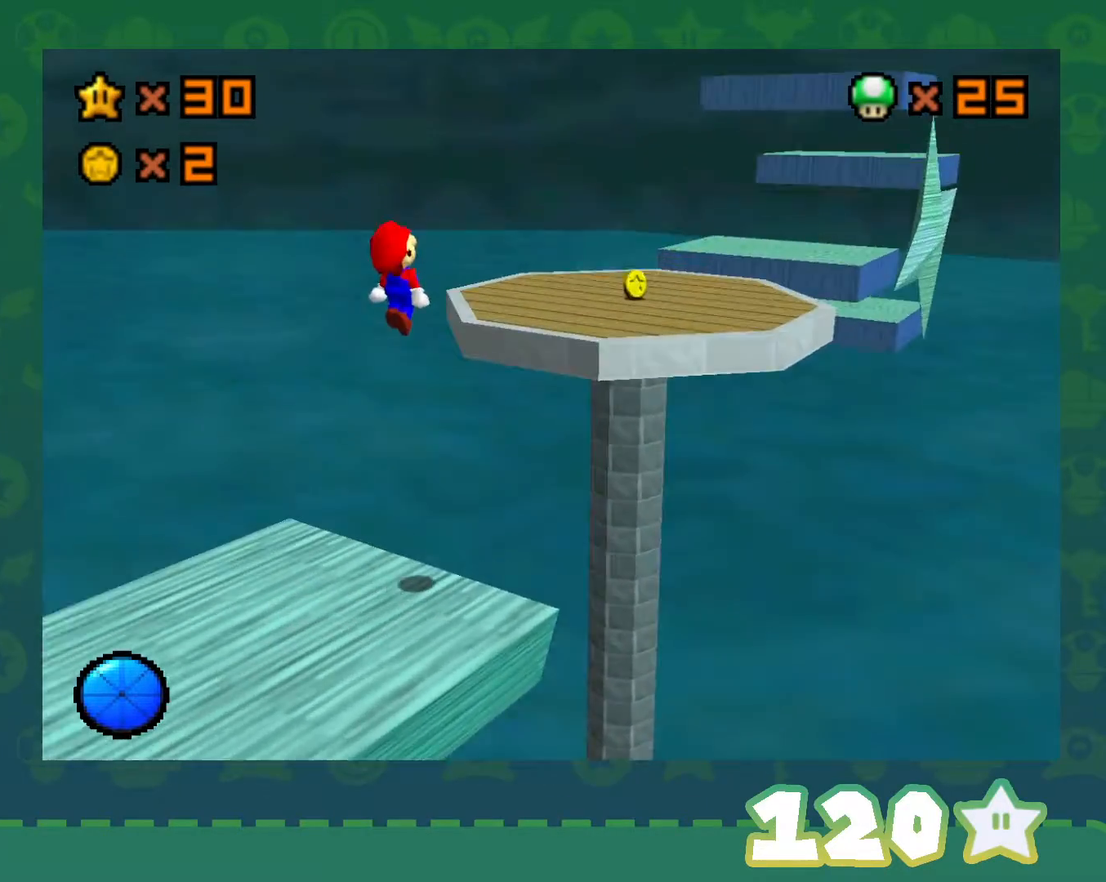
{"buttons": [], "left_stick": "down-left", "events": [[33, "B", "down"], [167, "left_stick", "up-left"], [233, "A", "up"], [233, "B", "up"], [233, "left_stick", "down-left"]]}
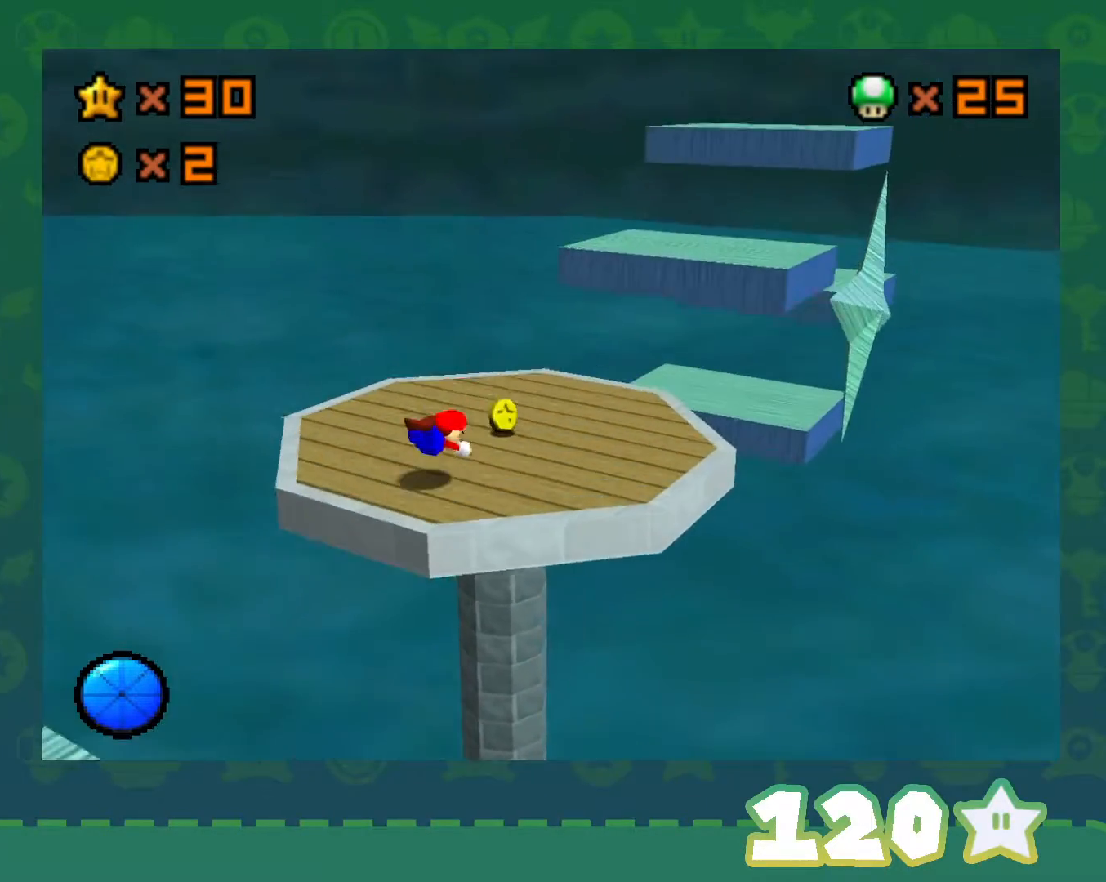
{"buttons": [], "left_stick": "up-right", "events": [[33, "left_stick", "center"], [67, "B", "down"], [100, "A", "down"], [100, "B", "up"], [200, "A", "up"], [233, "left_stick", "up-right"]]}
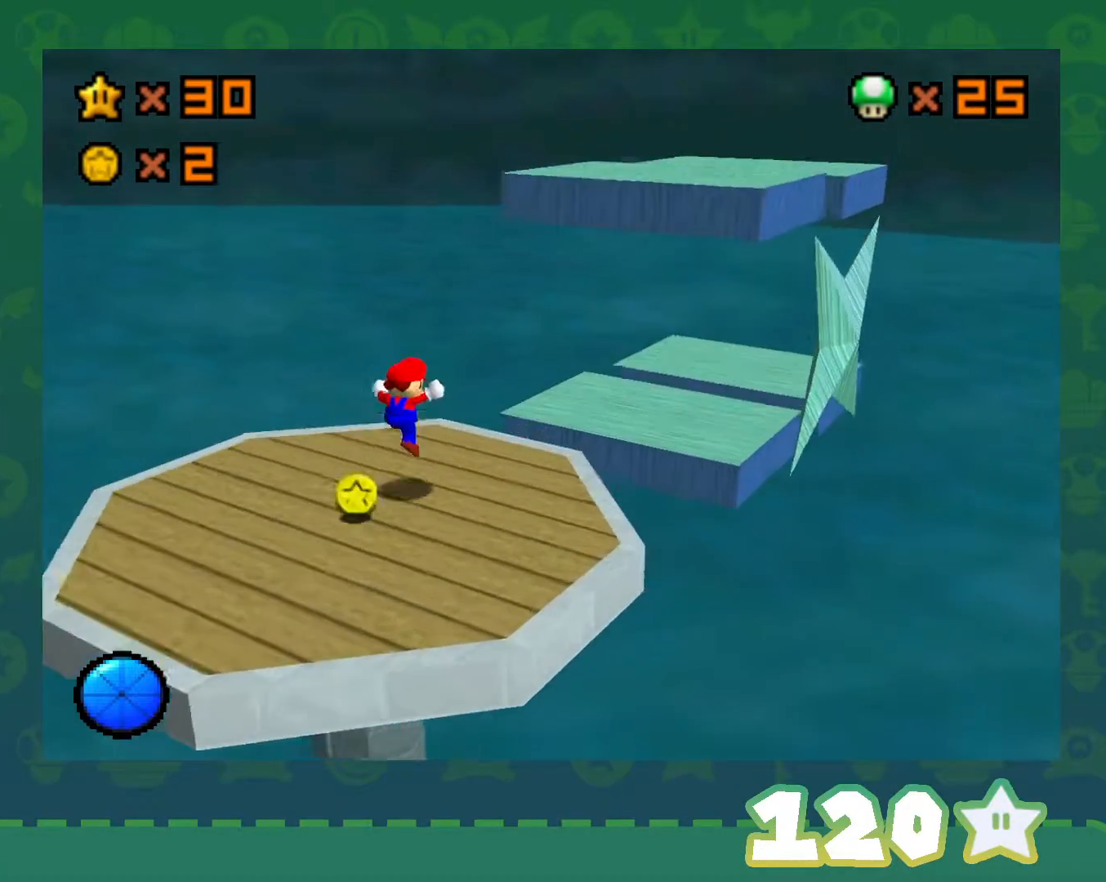
{"buttons": ["C_RIGHT"], "left_stick": "down-right", "events": [[167, "A", "down"], [383, "A", "up"], [417, "left_stick", "down-right"], [483, "C_RIGHT", "down"]]}
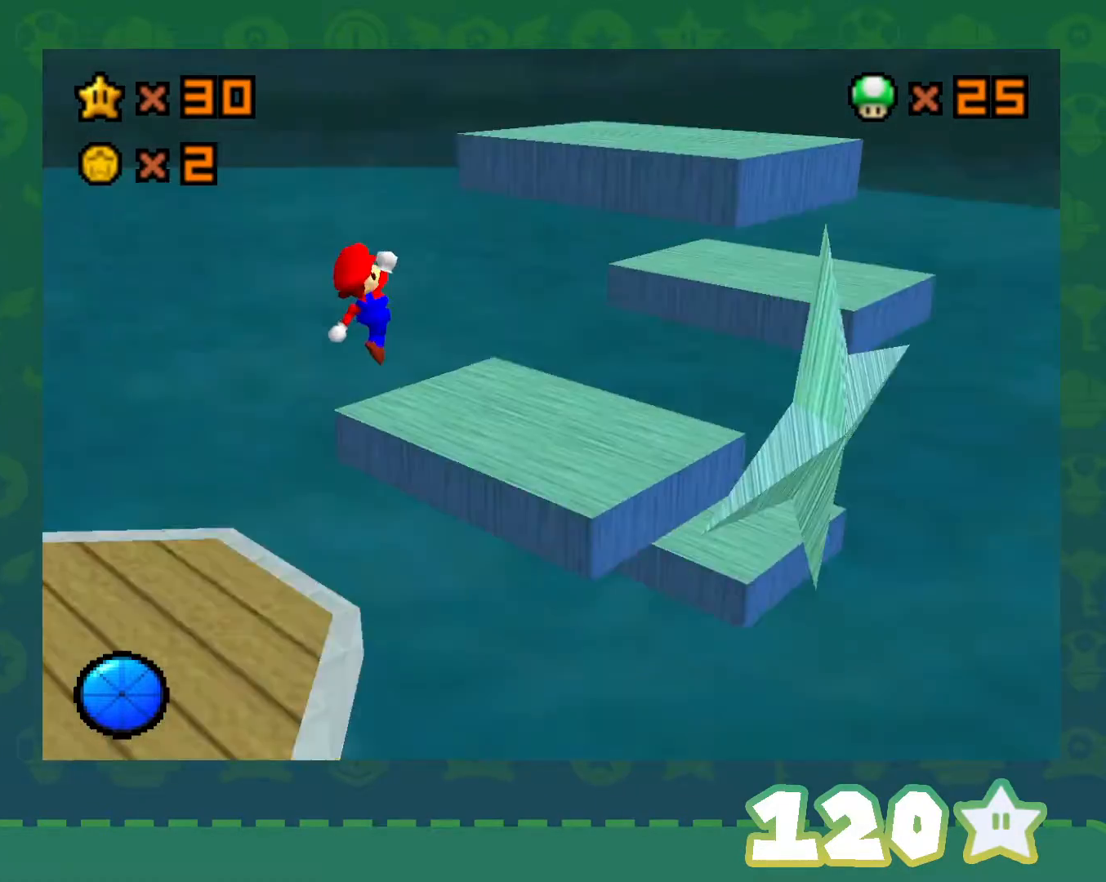
{"buttons": [], "left_stick": "center", "events": [[67, "C_RIGHT", "up"], [67, "left_stick", "down-left"], [183, "left_stick", "center"]]}
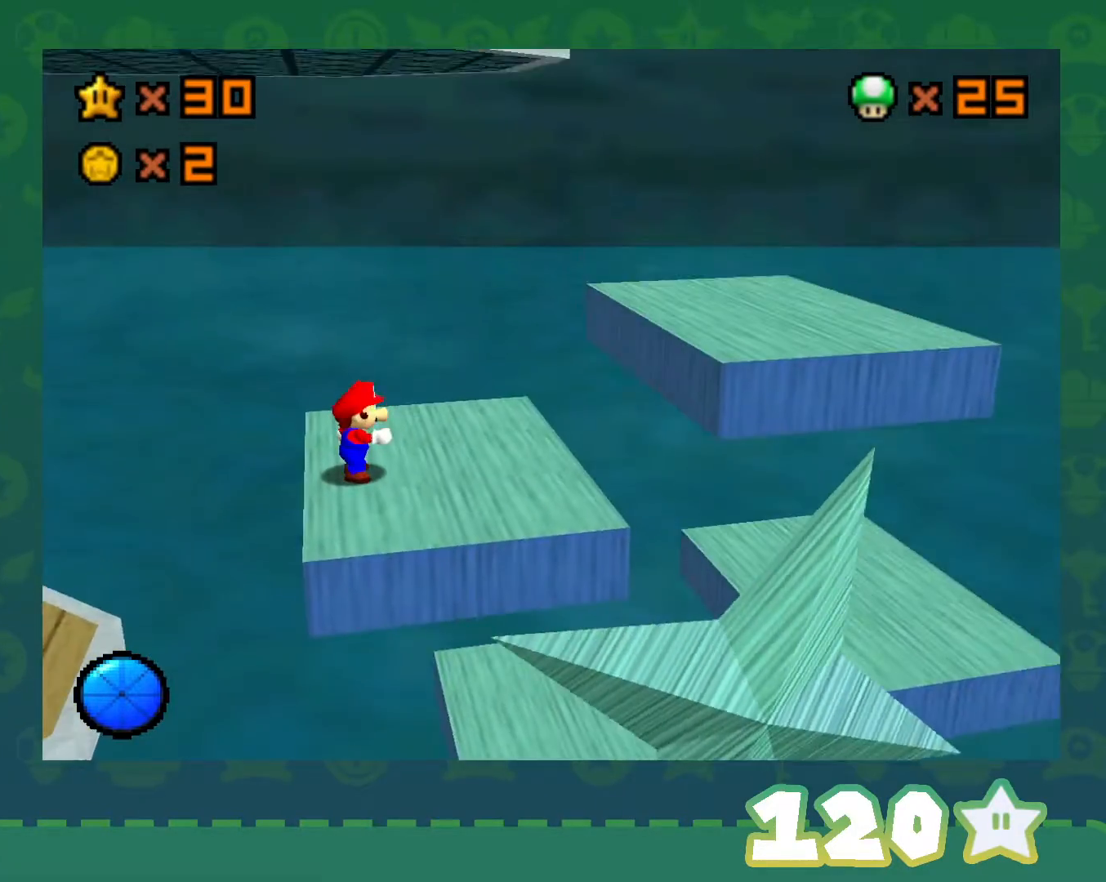
{"buttons": [], "left_stick": "center", "events": []}
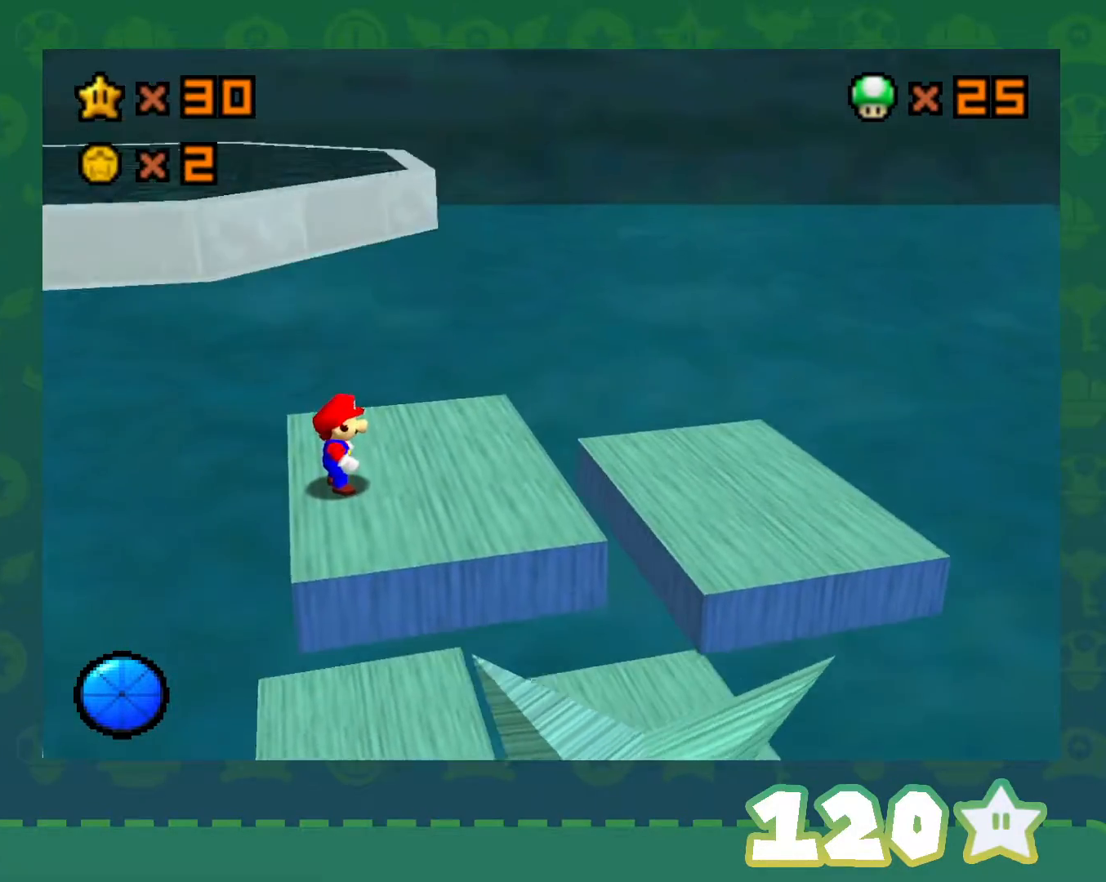
{"buttons": [], "left_stick": "left", "events": [[100, "left_stick", "right"], [483, "left_stick", "left"]]}
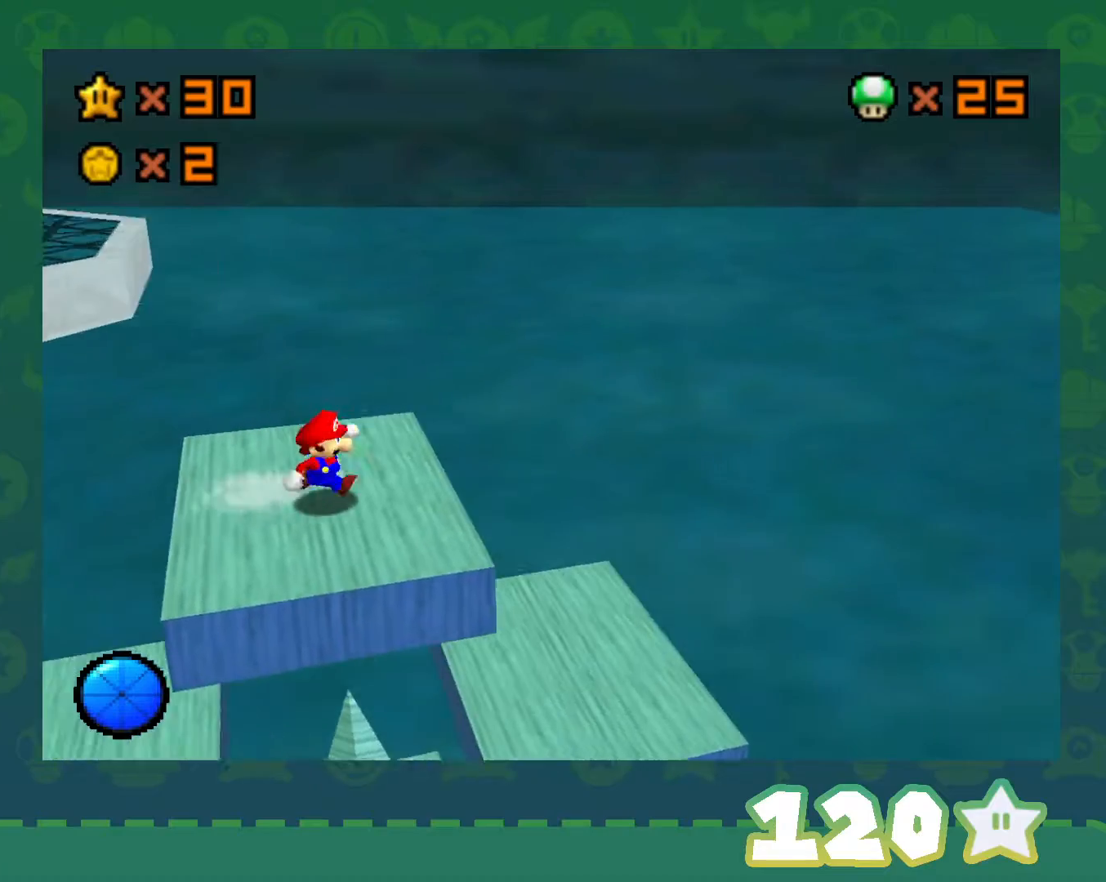
{"buttons": ["A"], "left_stick": "left", "events": [[233, "A", "down"]]}
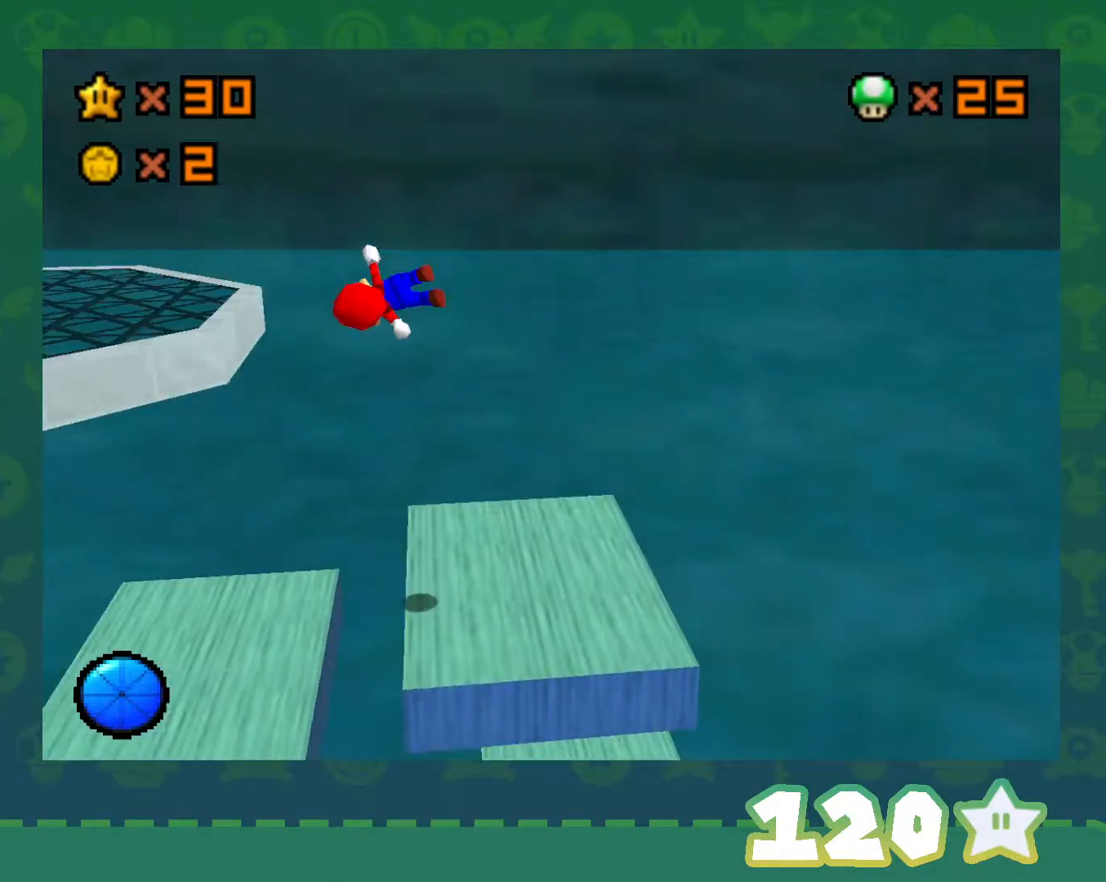
{"buttons": [], "left_stick": "center", "events": [[283, "A", "up"], [383, "C_RIGHT", "down"], [450, "left_stick", "center"], [500, "C_RIGHT", "up"]]}
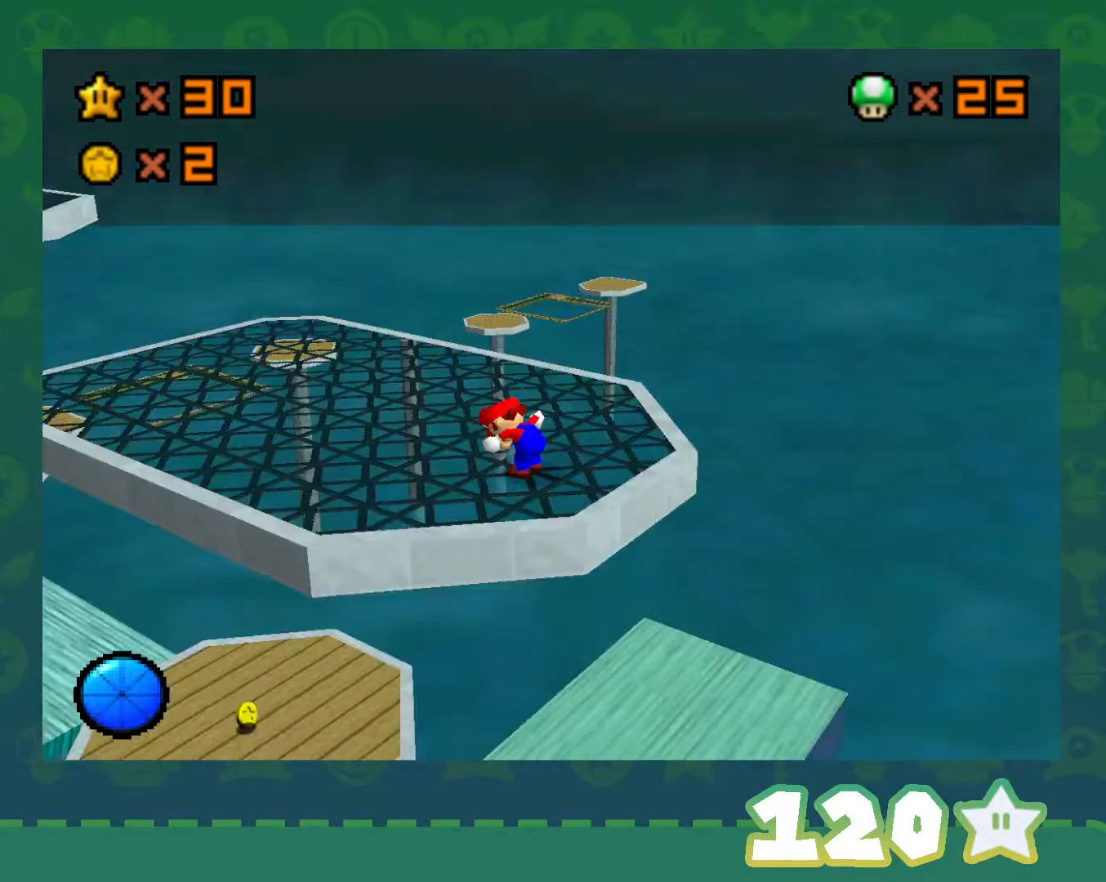
{"buttons": [], "left_stick": "up", "events": [[67, "C_RIGHT", "down"], [200, "C_RIGHT", "up"], [233, "left_stick", "up"]]}
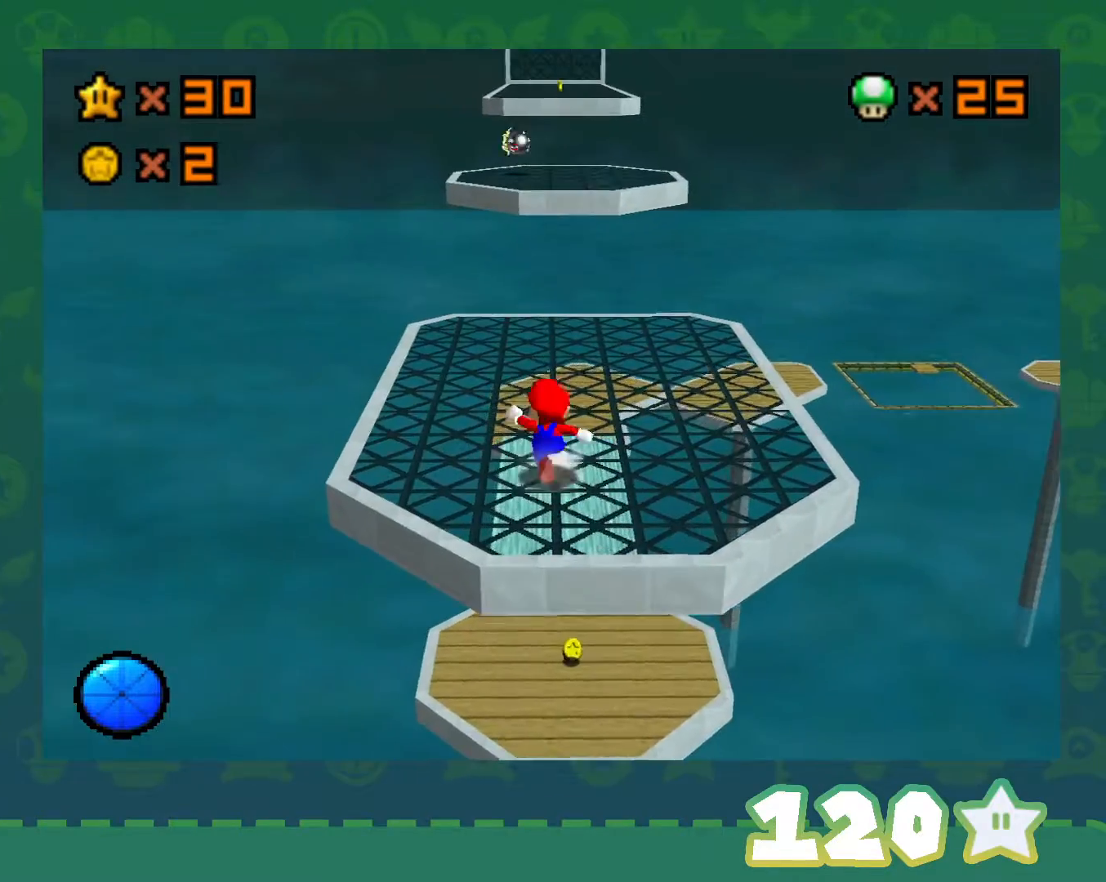
{"buttons": ["A"], "left_stick": "up", "events": [[417, "A", "down"]]}
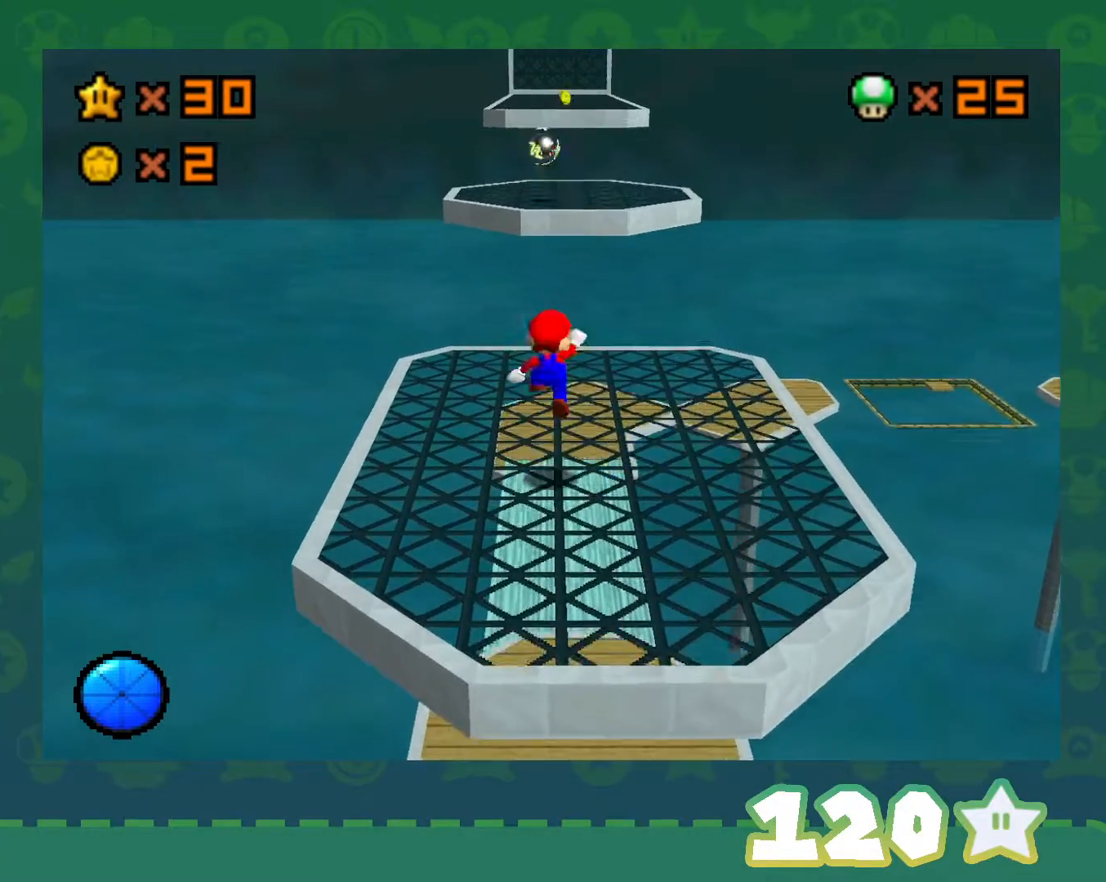
{"buttons": [], "left_stick": "up", "events": [[133, "A", "up"]]}
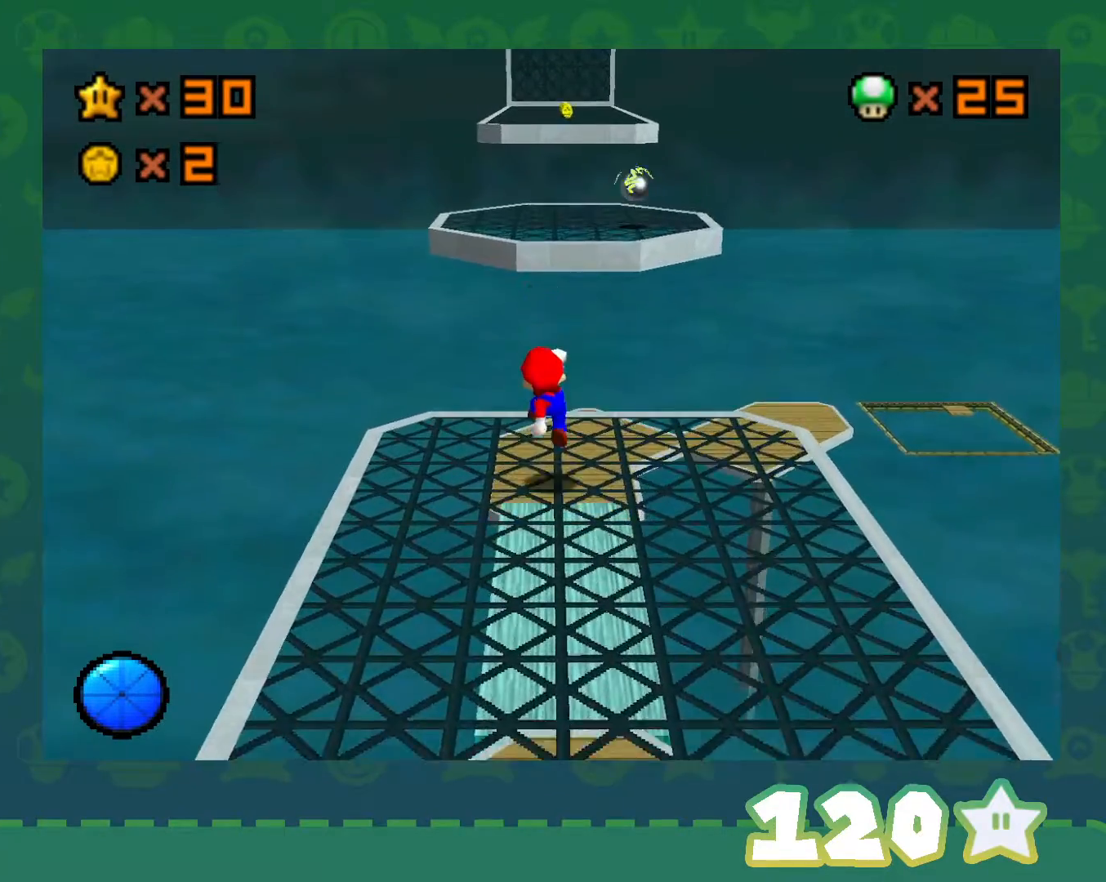
{"buttons": ["A", "B"], "left_stick": "up", "events": [[167, "A", "down"], [450, "B", "down"]]}
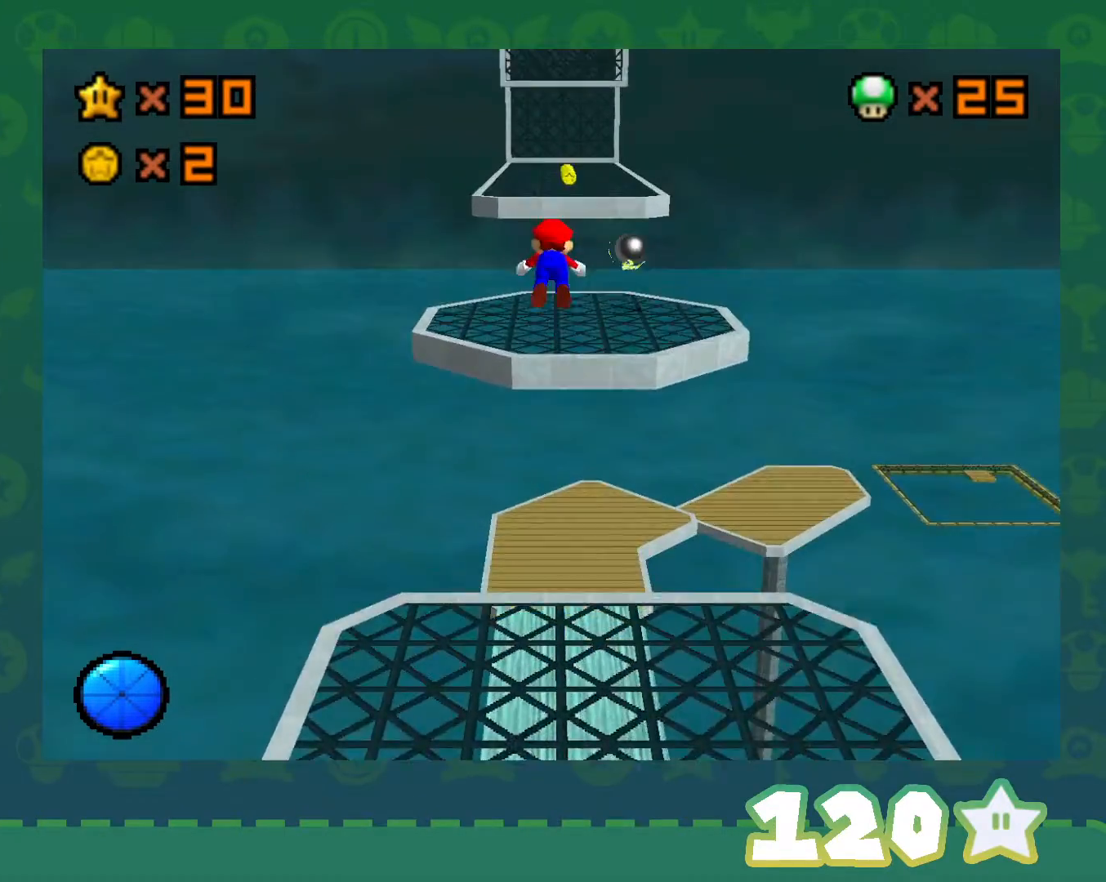
{"buttons": [], "left_stick": "up-right", "events": [[83, "left_stick", "up-right"], [167, "A", "up"], [167, "B", "up"]]}
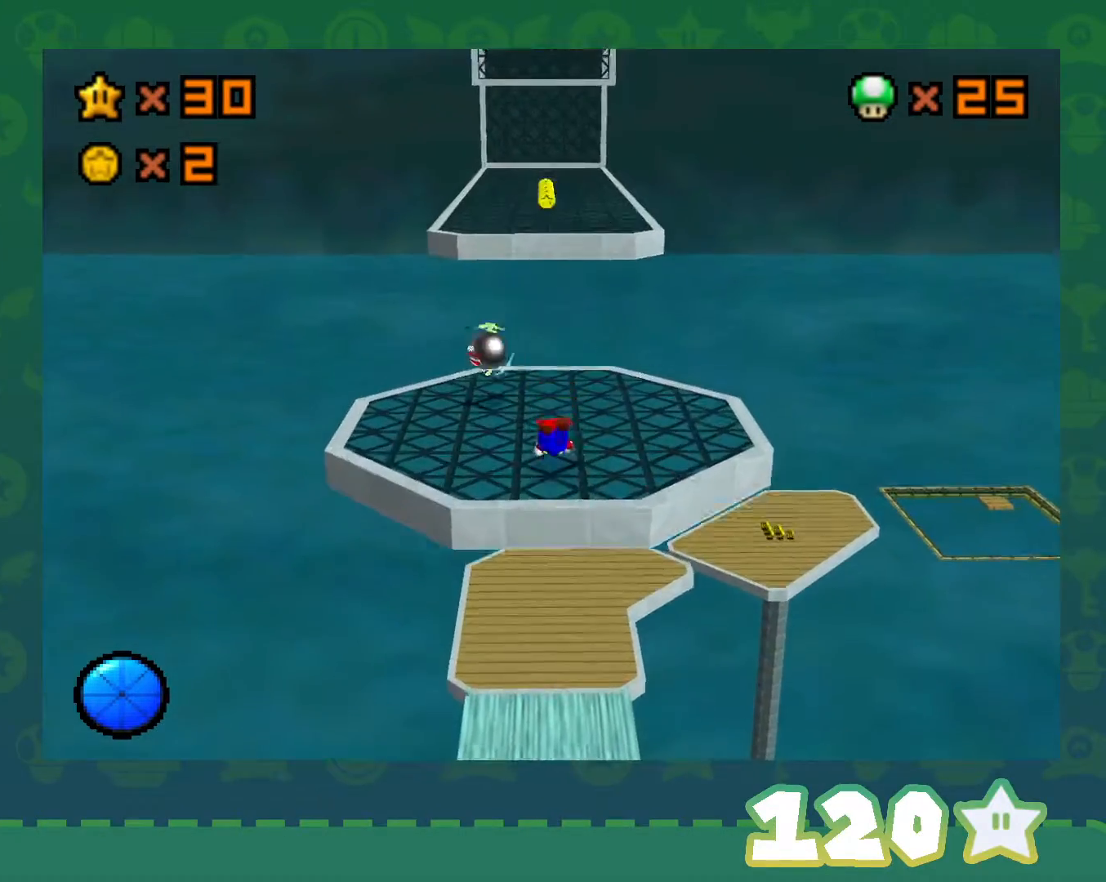
{"buttons": [], "left_stick": "center", "events": [[33, "left_stick", "down"], [100, "B", "down"], [167, "A", "down"], [167, "B", "up"], [233, "A", "up"], [350, "C_LEFT", "down"], [417, "left_stick", "center"], [500, "C_LEFT", "up"]]}
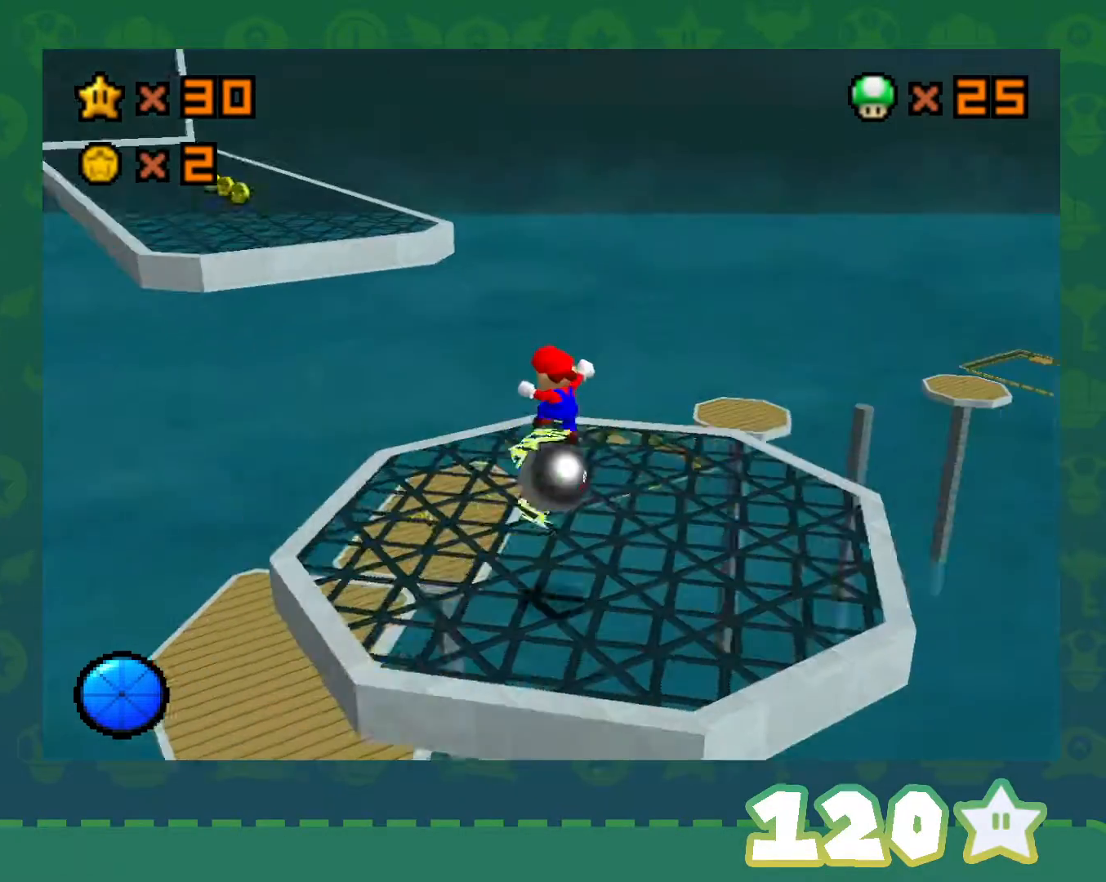
{"buttons": [], "left_stick": "up-left", "events": [[233, "left_stick", "up-left"], [300, "A", "down"], [333, "B", "down"], [417, "B", "up"], [450, "A", "up"]]}
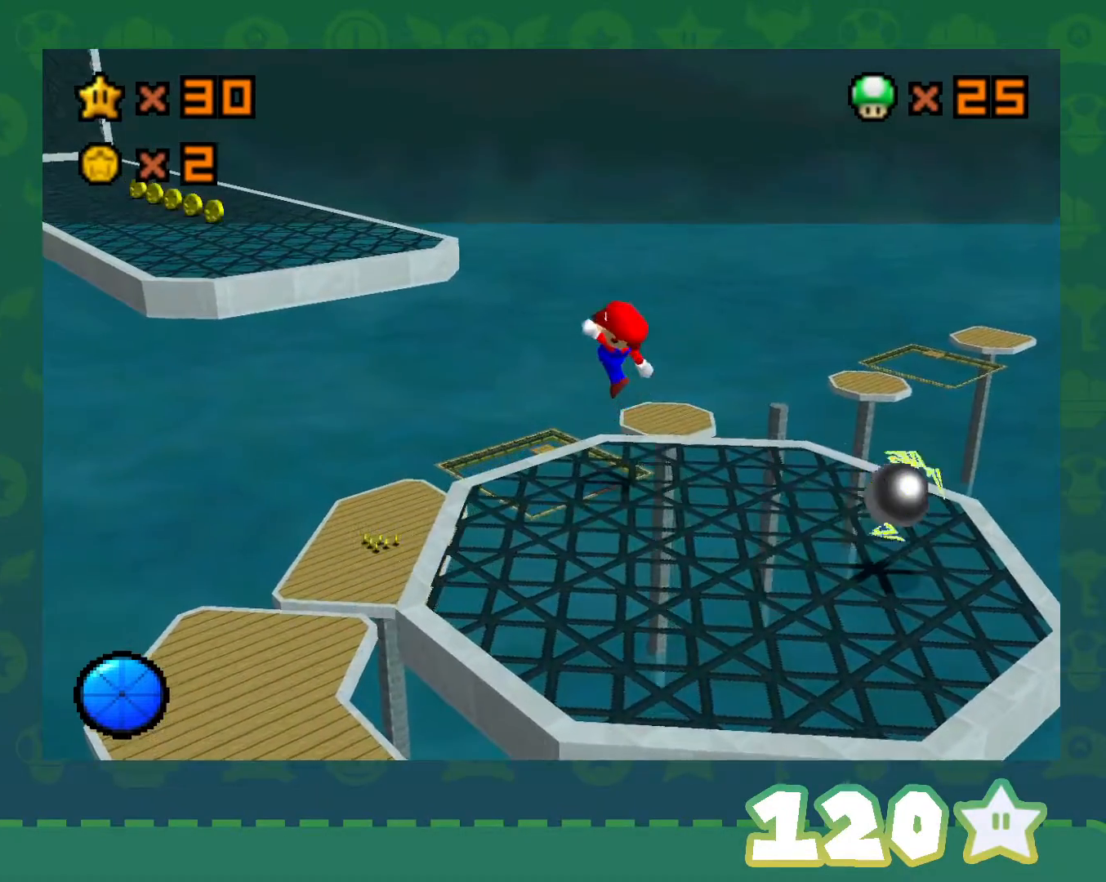
{"buttons": ["A"], "left_stick": "up-left", "events": [[283, "A", "down"]]}
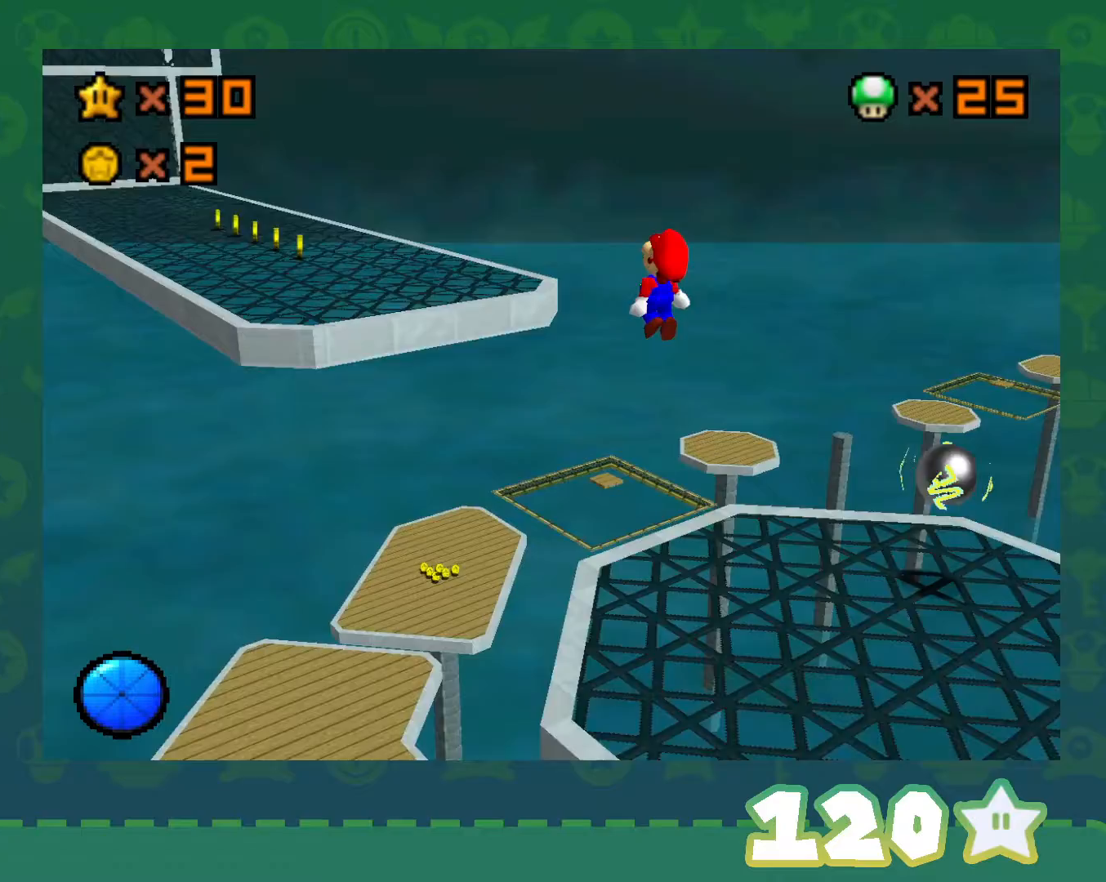
{"buttons": ["A"], "left_stick": "up-left", "events": [[317, "left_stick", "down"], [483, "left_stick", "up-left"]]}
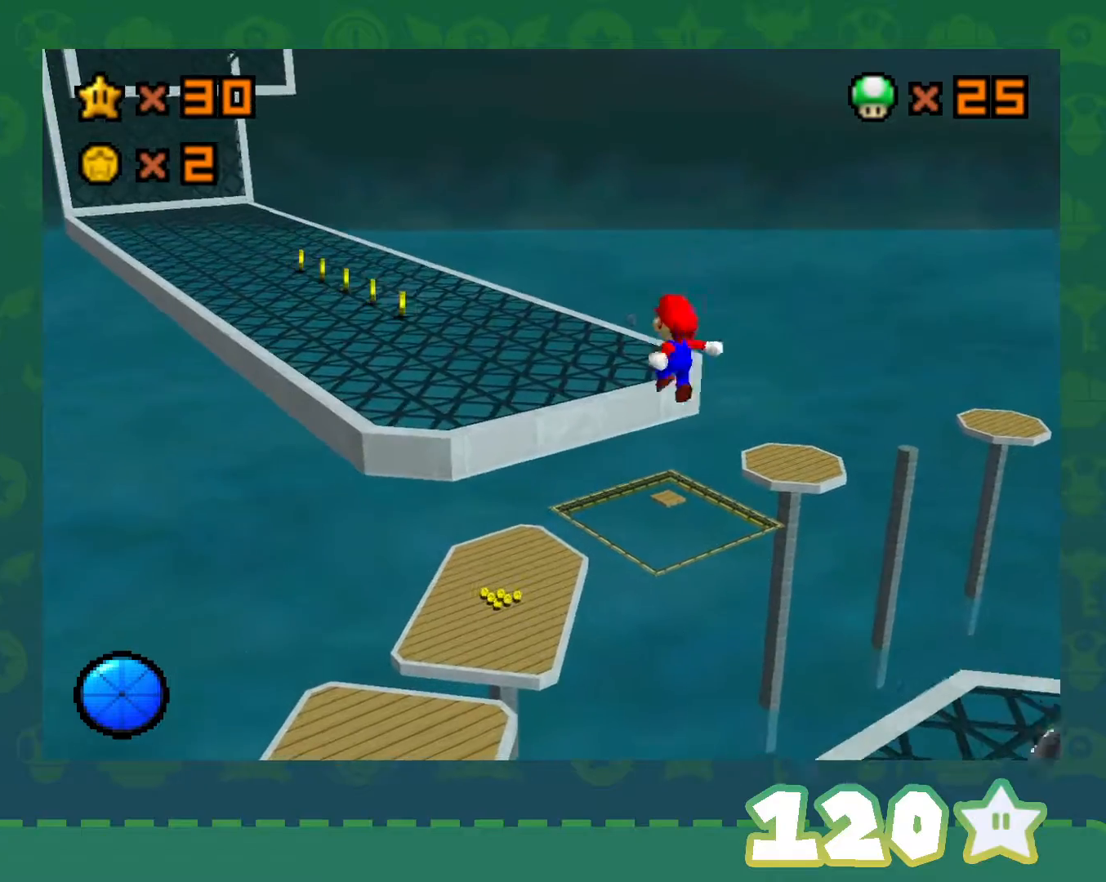
{"buttons": [], "left_stick": "up", "events": [[50, "B", "down"], [200, "B", "up"], [233, "A", "up"], [333, "C_RIGHT", "down"], [450, "C_RIGHT", "up"], [483, "left_stick", "up"]]}